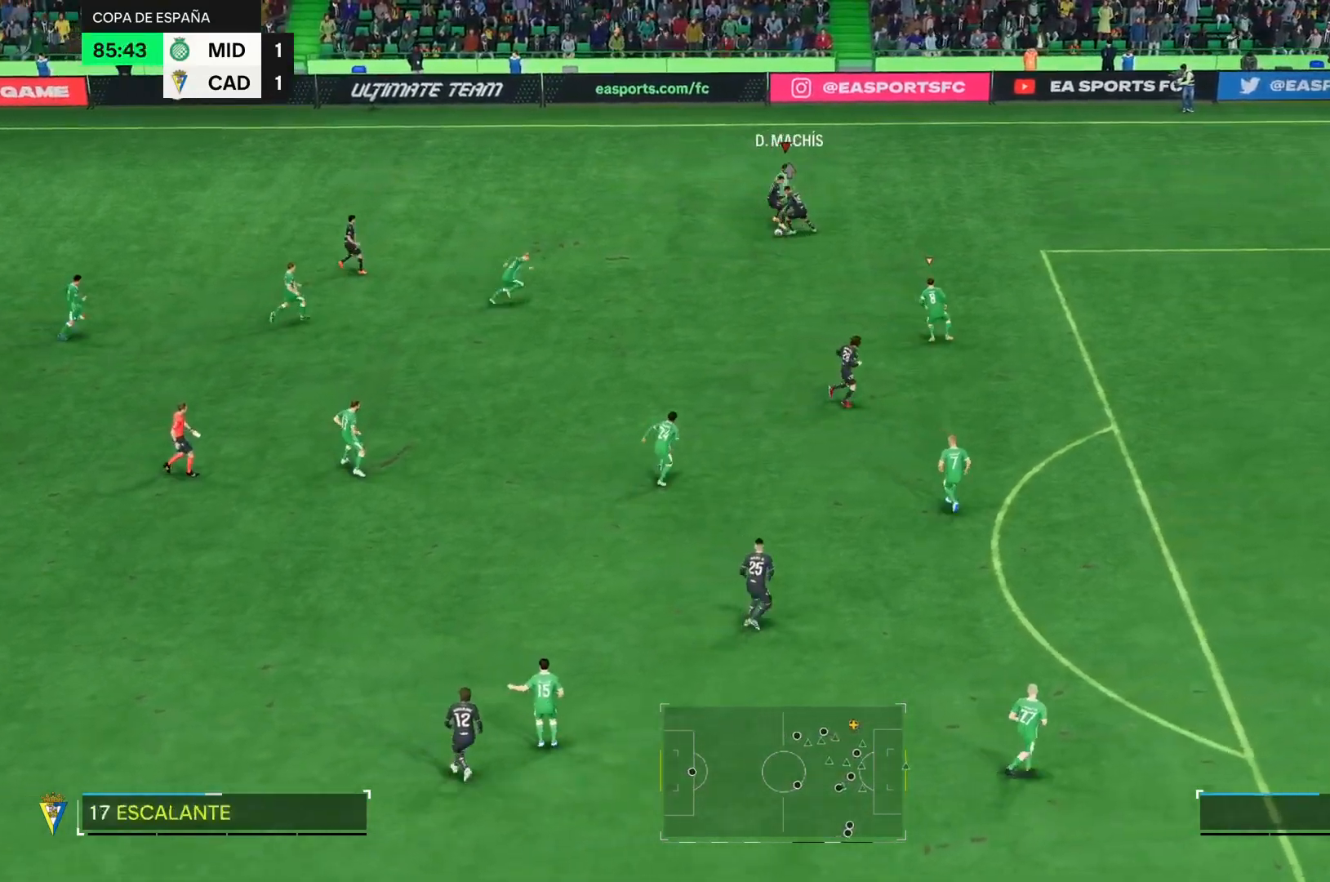
Gameplay with a controller (PlayStation layout); each line is a JSON object with the inputs held at the frame after it. "events" lists button and stick changes between this image and that frame as [ms after this image, input, new state], when the widget could be followed in between. Not read: L3 R3.
{"buttons": [], "left_stick": "down", "right_stick": "center", "events": [[17, "left_stick", "down-left"], [117, "left_stick", "down"]]}
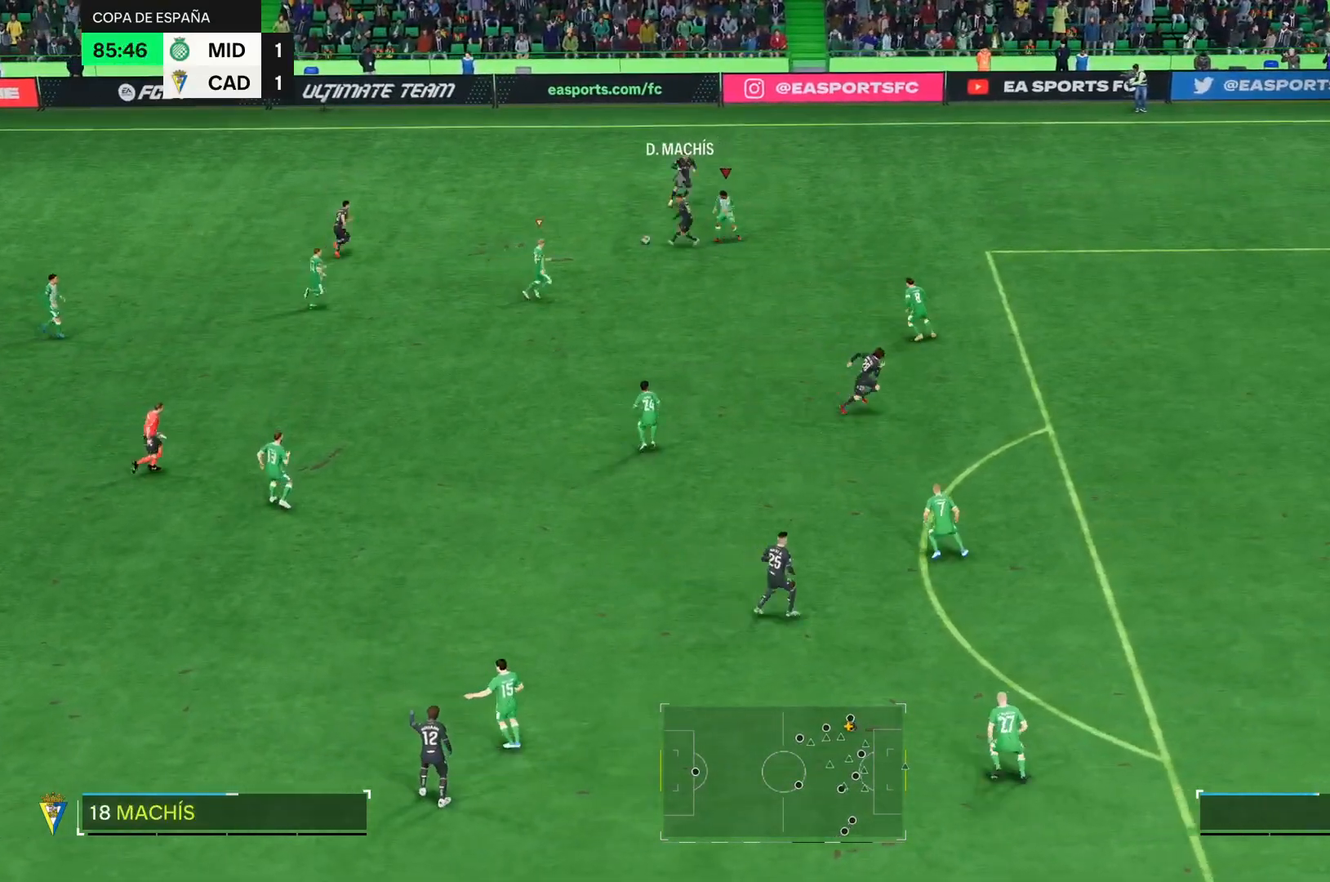
{"buttons": ["R2"], "left_stick": "down-left", "right_stick": "center", "events": [[134, "R2", "down"], [351, "left_stick", "down-left"]]}
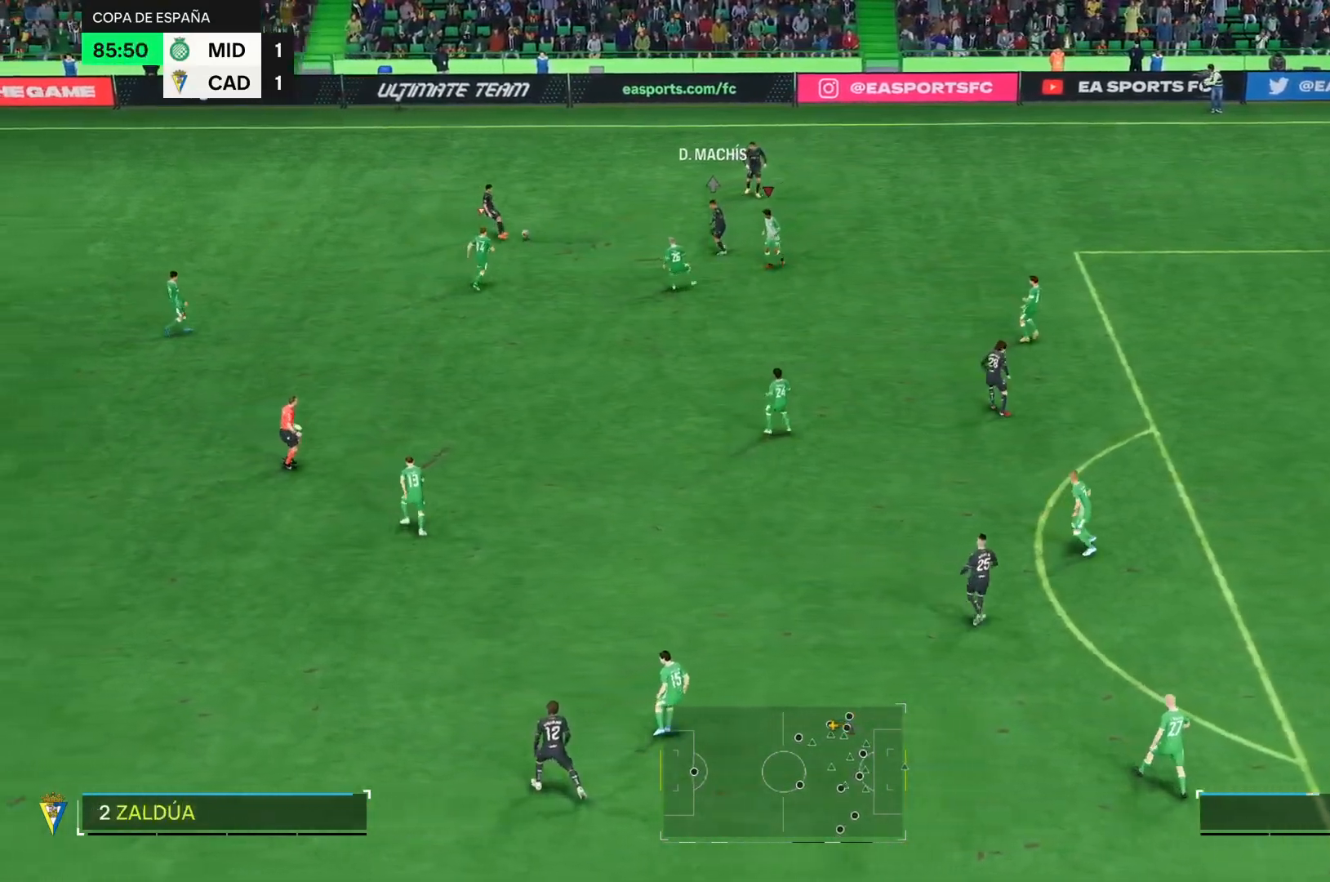
{"buttons": ["L2", "R2"], "left_stick": "right", "right_stick": "center", "events": [[34, "R2", "up"], [67, "left_stick", "up-left"], [267, "left_stick", "up-right"], [301, "L2", "down"], [301, "R2", "down"], [367, "left_stick", "right"]]}
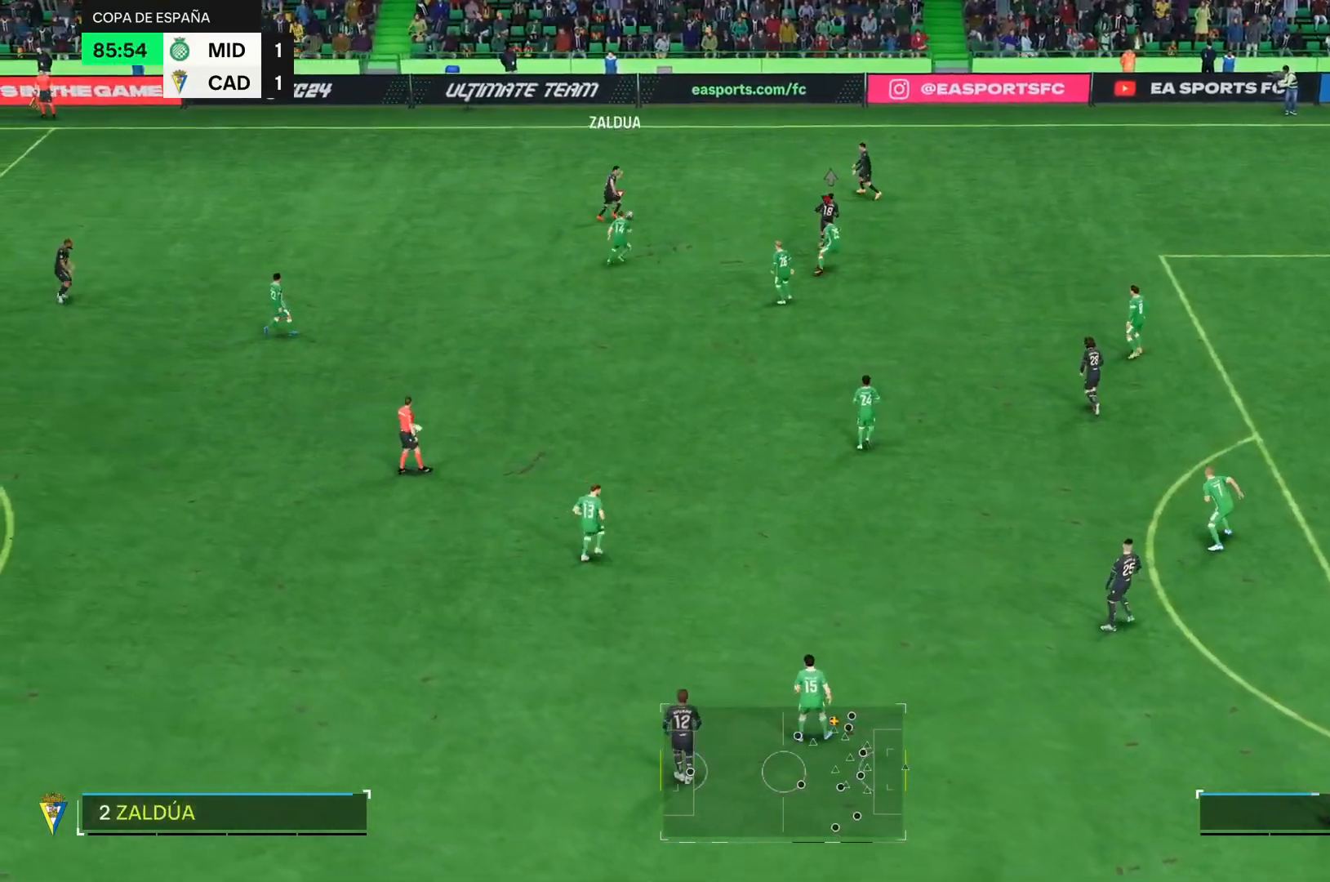
{"buttons": ["R2"], "left_stick": "right", "right_stick": "center"}
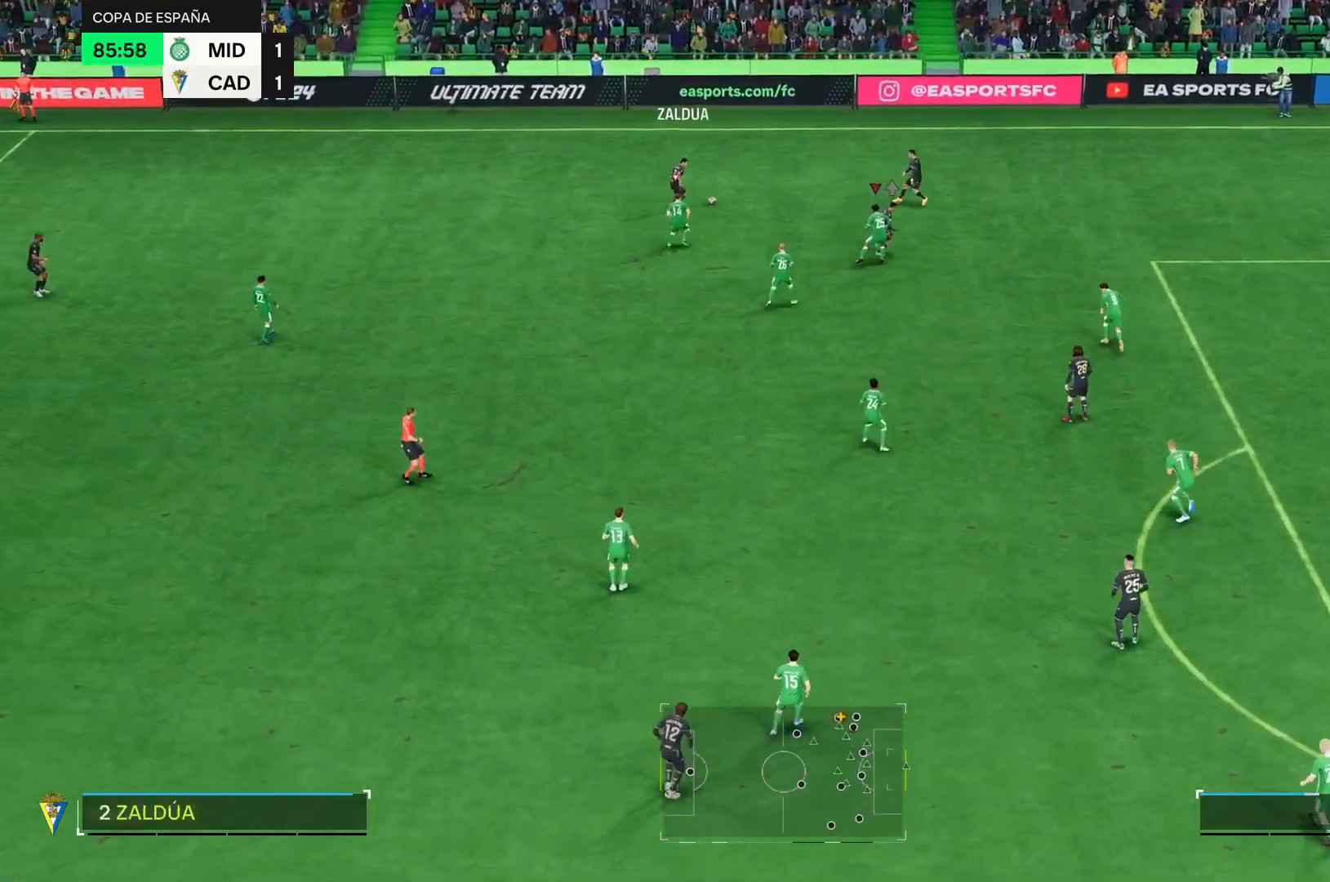
{"buttons": ["R2"], "left_stick": "right", "right_stick": "center", "events": []}
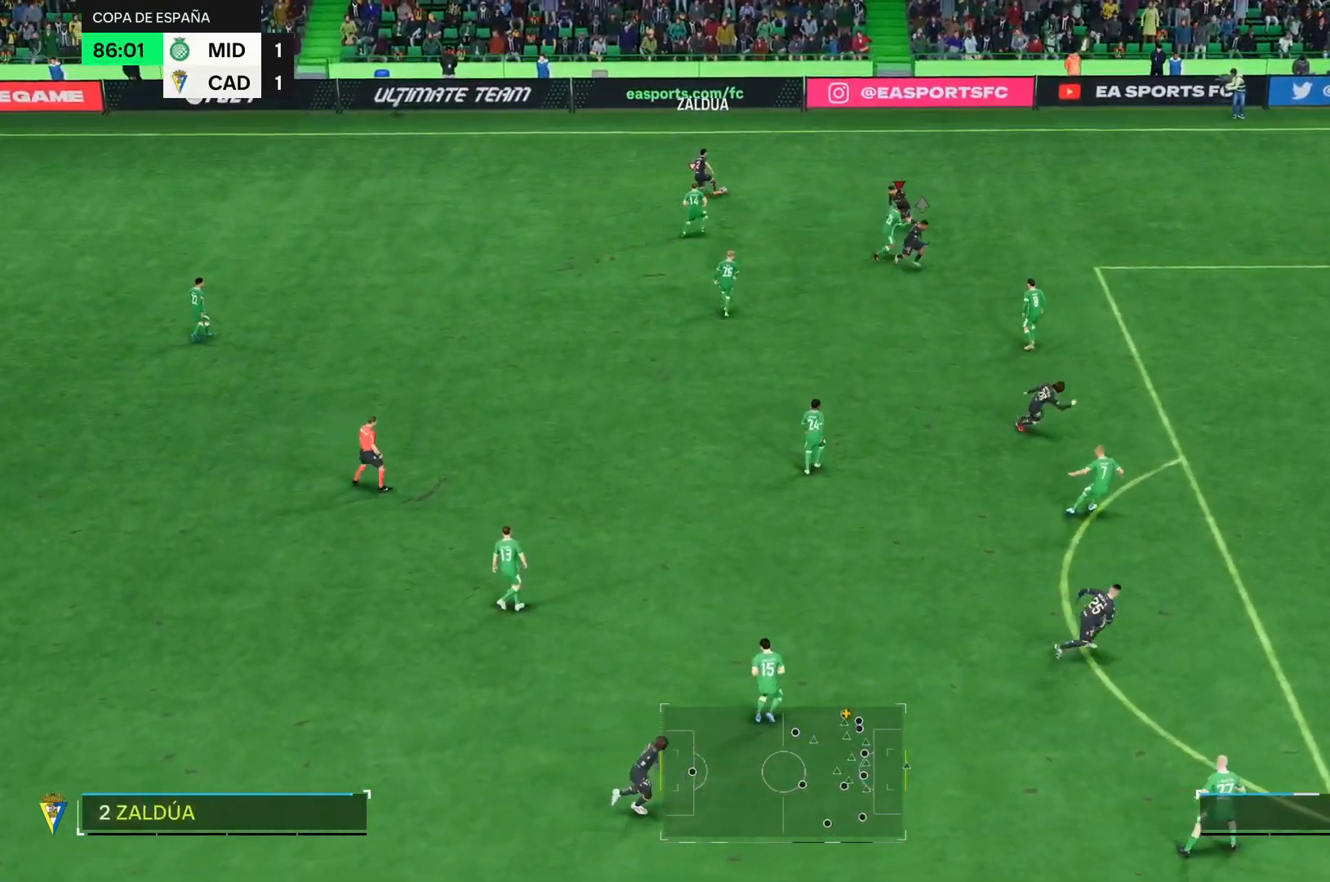
{"buttons": [], "left_stick": "up-right", "right_stick": "center", "events": [[367, "R2", "up"], [467, "left_stick", "up-right"]]}